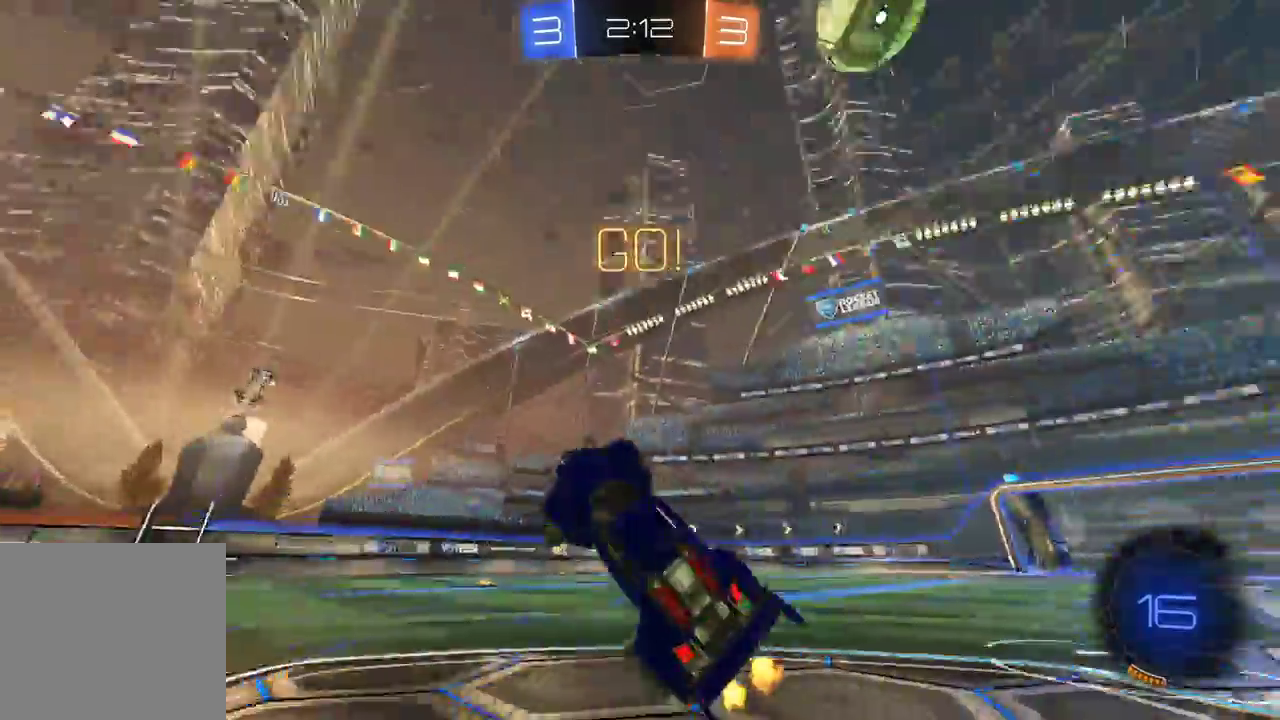
Gameplay with a controller (Xbox layout); each line is a JSON object with the inputs held at the frame after it. "events" lists button and stick changes between this image and that frame as [ms after this image, input, new state], when the widget could be followed in between.
{"buttons": ["R2"], "left_stick": "right", "right_stick": "center", "events": [[300, "left_stick", "up"], [317, "Y", "down"], [417, "left_stick", "right"], [433, "Y", "up"]]}
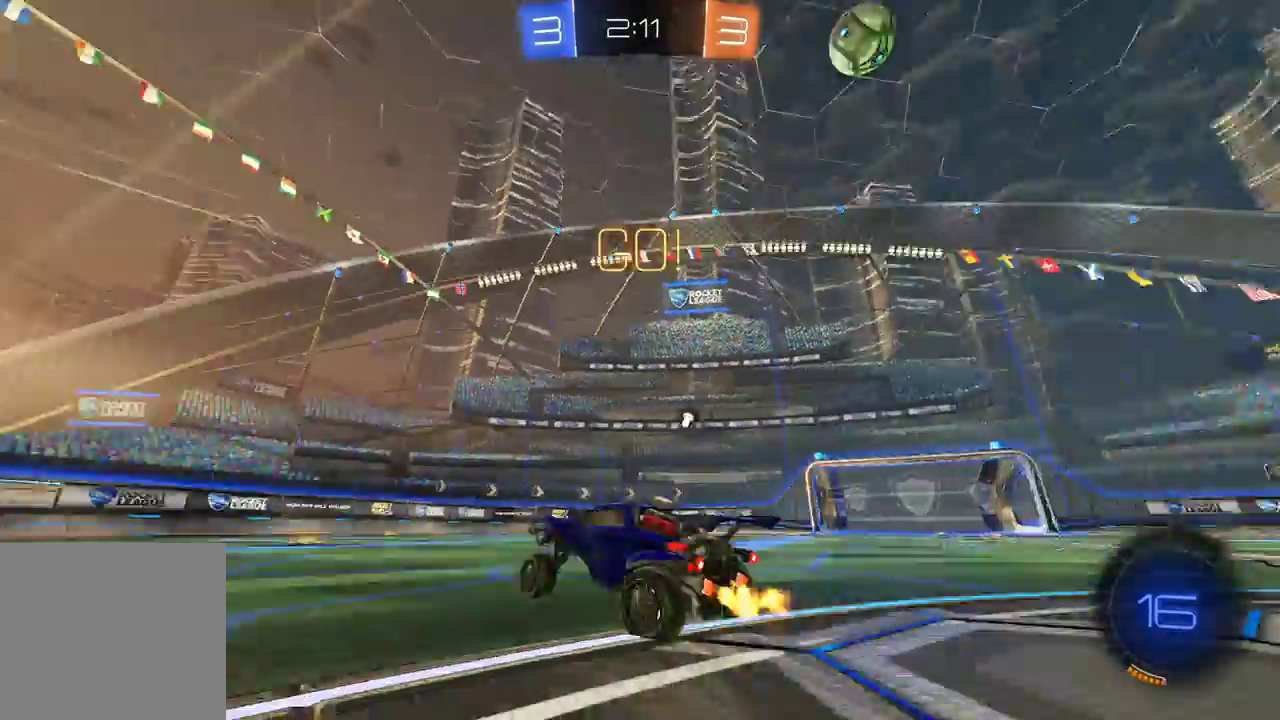
{"buttons": ["R1", "R2"], "left_stick": "left", "right_stick": "center", "events": [[267, "left_stick", "center"], [350, "R1", "down"], [467, "left_stick", "left"]]}
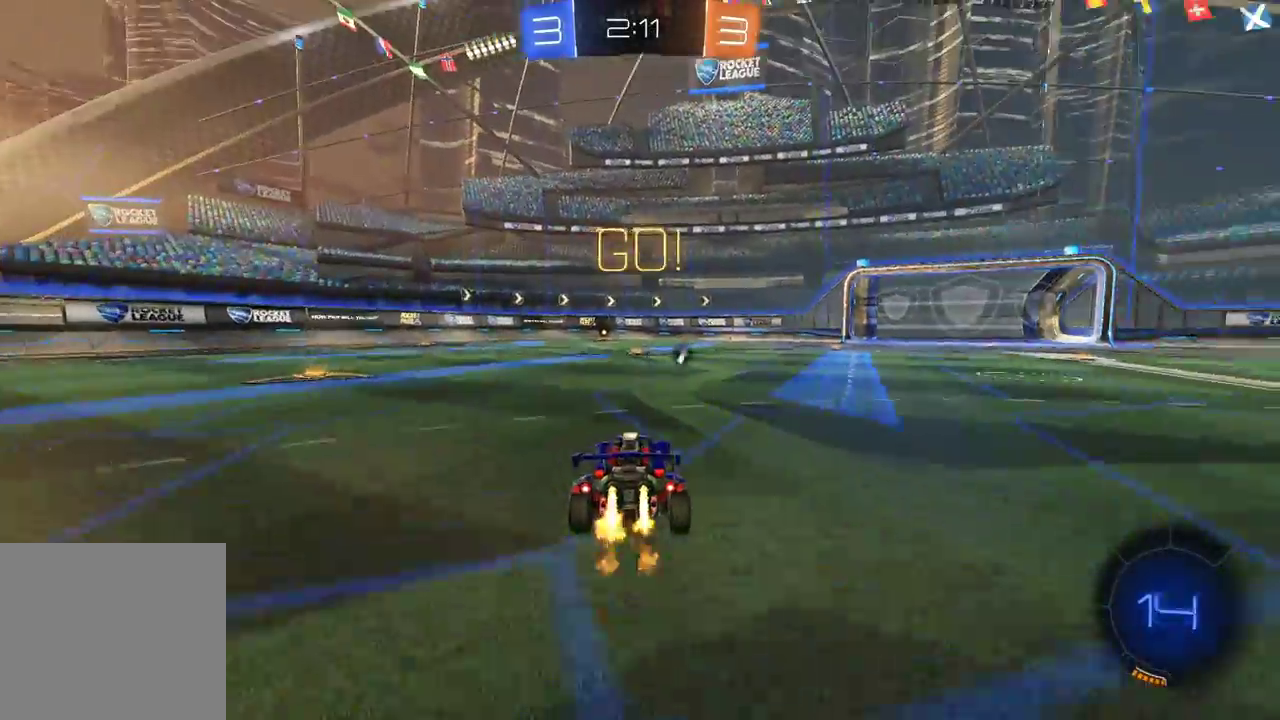
{"buttons": ["Y", "R2"], "left_stick": "center", "right_stick": "center", "events": [[33, "left_stick", "center"], [117, "A", "down"], [200, "left_stick", "up"], [400, "A", "up"], [417, "R1", "up"], [467, "left_stick", "center"], [483, "Y", "down"]]}
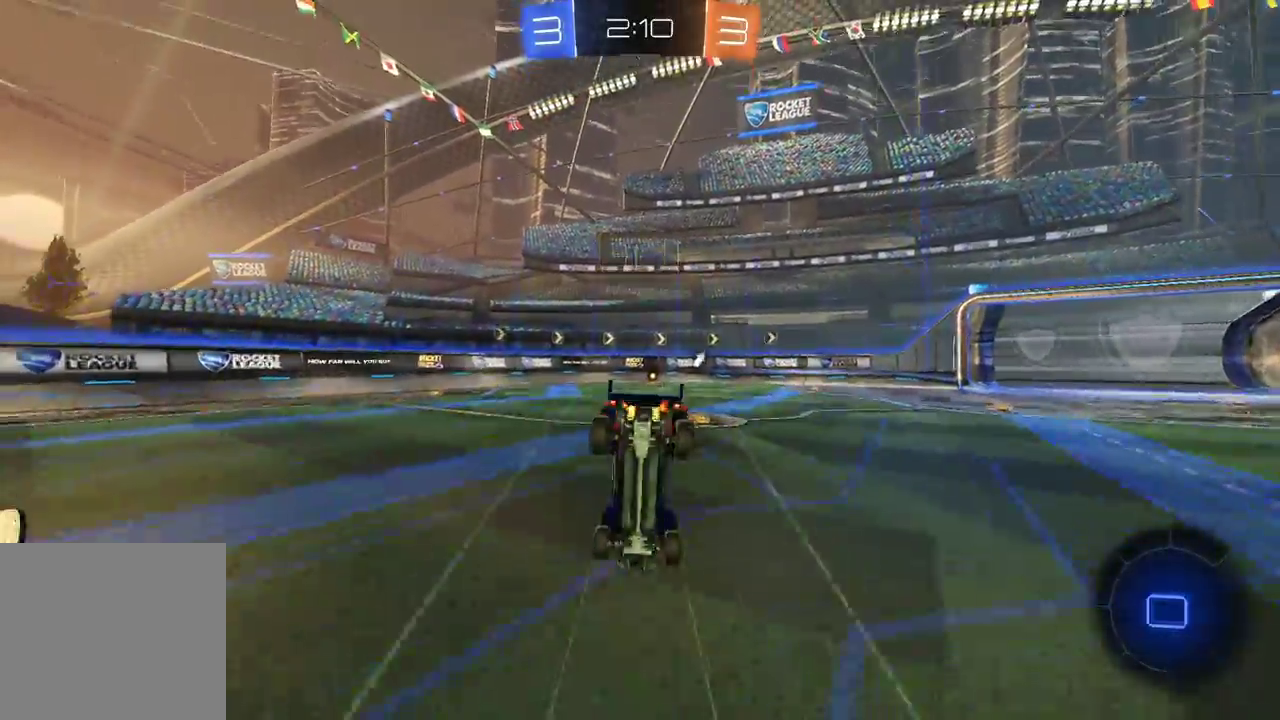
{"buttons": ["Y", "R2"], "left_stick": "center", "right_stick": "center", "events": [[83, "Y", "up"], [417, "Y", "down"]]}
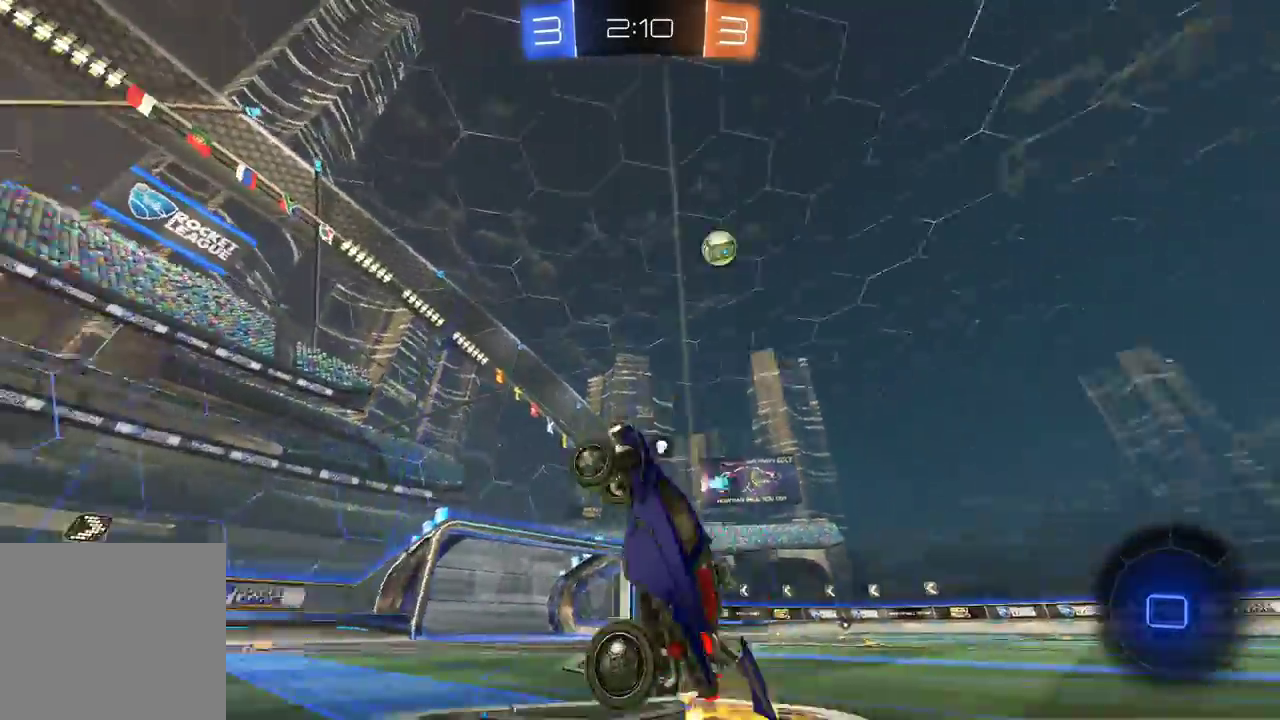
{"buttons": ["Y", "R2"], "left_stick": "center", "right_stick": "center", "events": [[33, "Y", "up"], [133, "left_stick", "left"], [217, "left_stick", "center"], [417, "Y", "down"]]}
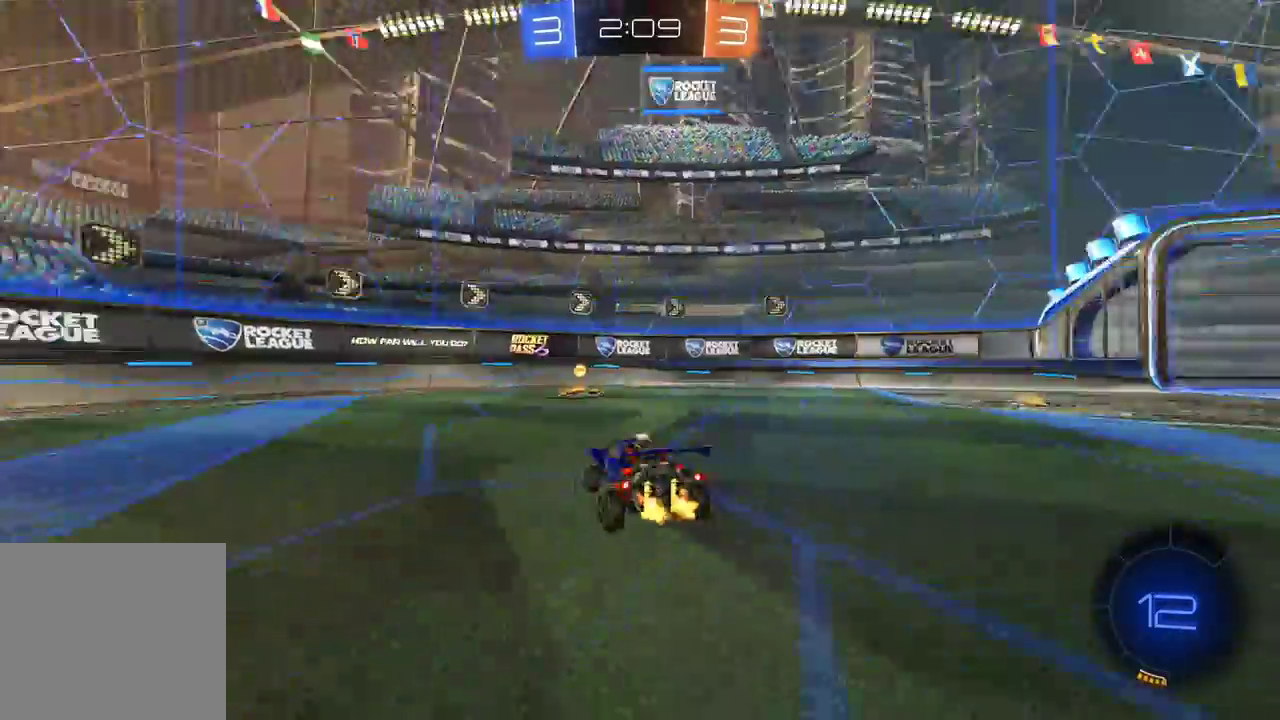
{"buttons": ["R2"], "left_stick": "right", "right_stick": "center", "events": [[17, "Y", "up"], [200, "left_stick", "right"], [233, "X", "down"], [350, "X", "up"]]}
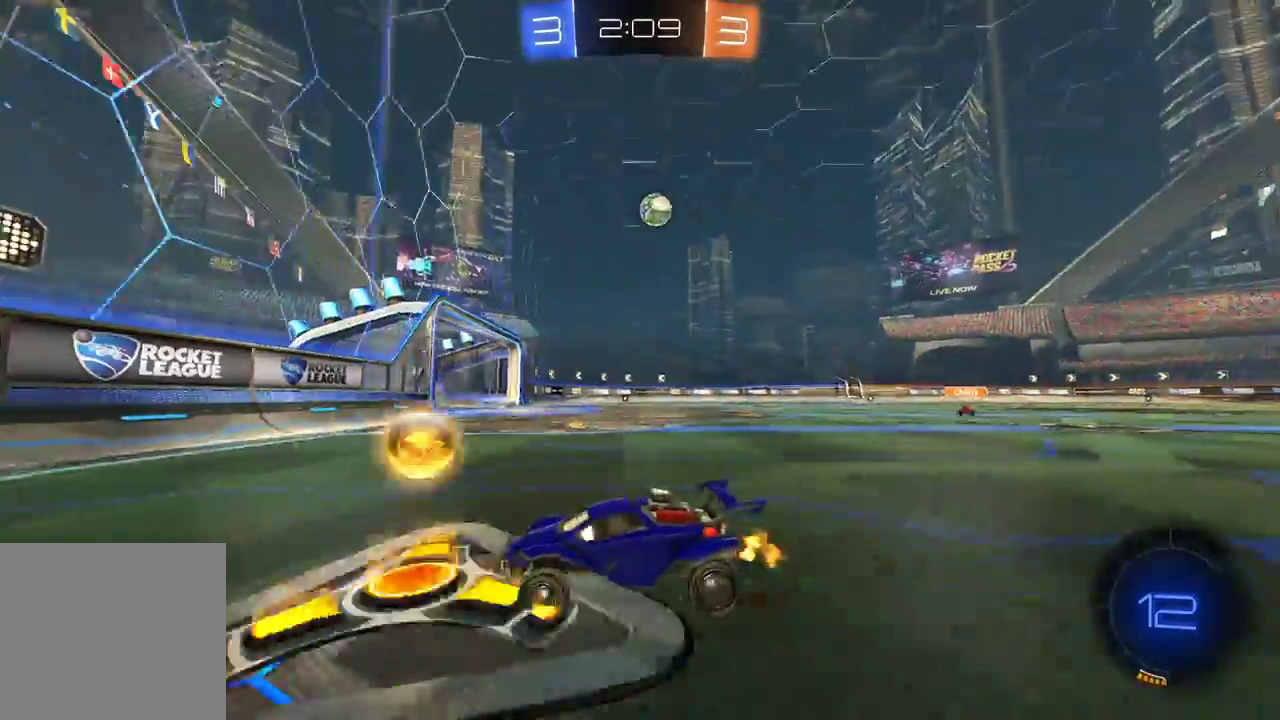
{"buttons": ["R2"], "left_stick": "center", "right_stick": "center", "events": [[333, "left_stick", "center"]]}
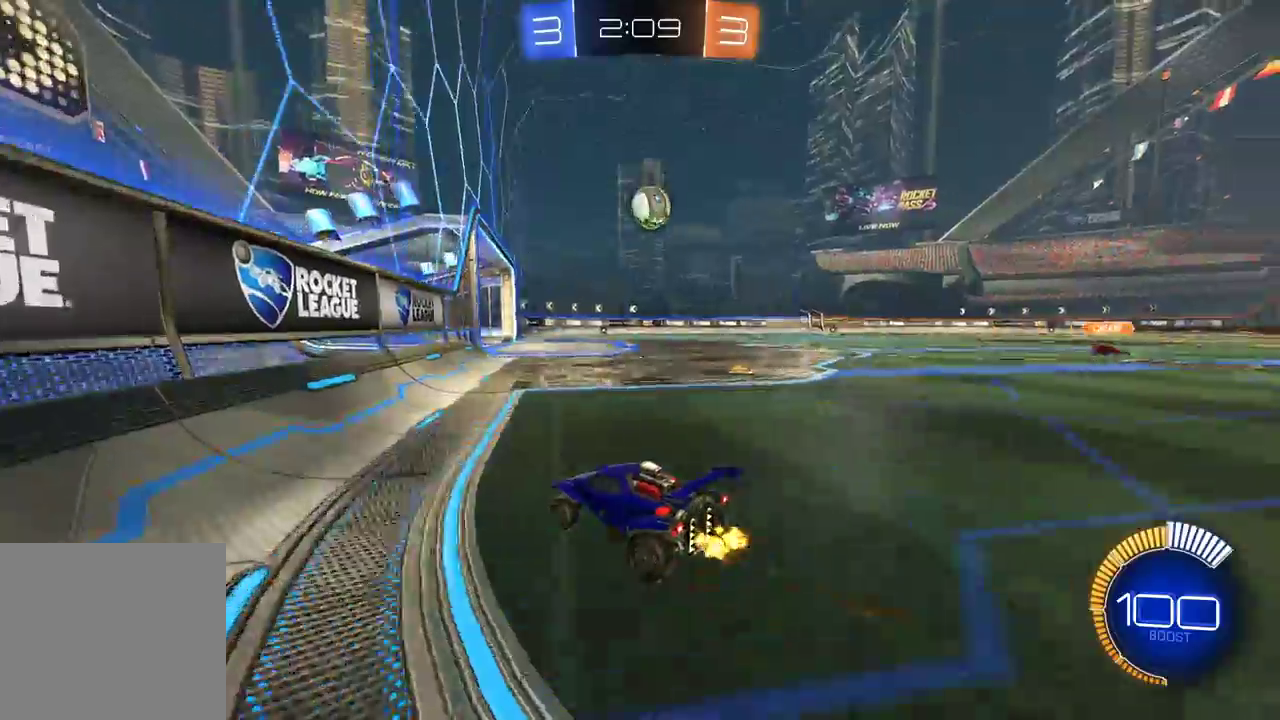
{"buttons": ["R1", "R2"], "left_stick": "center", "right_stick": "center", "events": [[33, "R2", "up"], [100, "L2", "down"], [233, "R2", "down"], [267, "L2", "up"], [350, "R1", "down"]]}
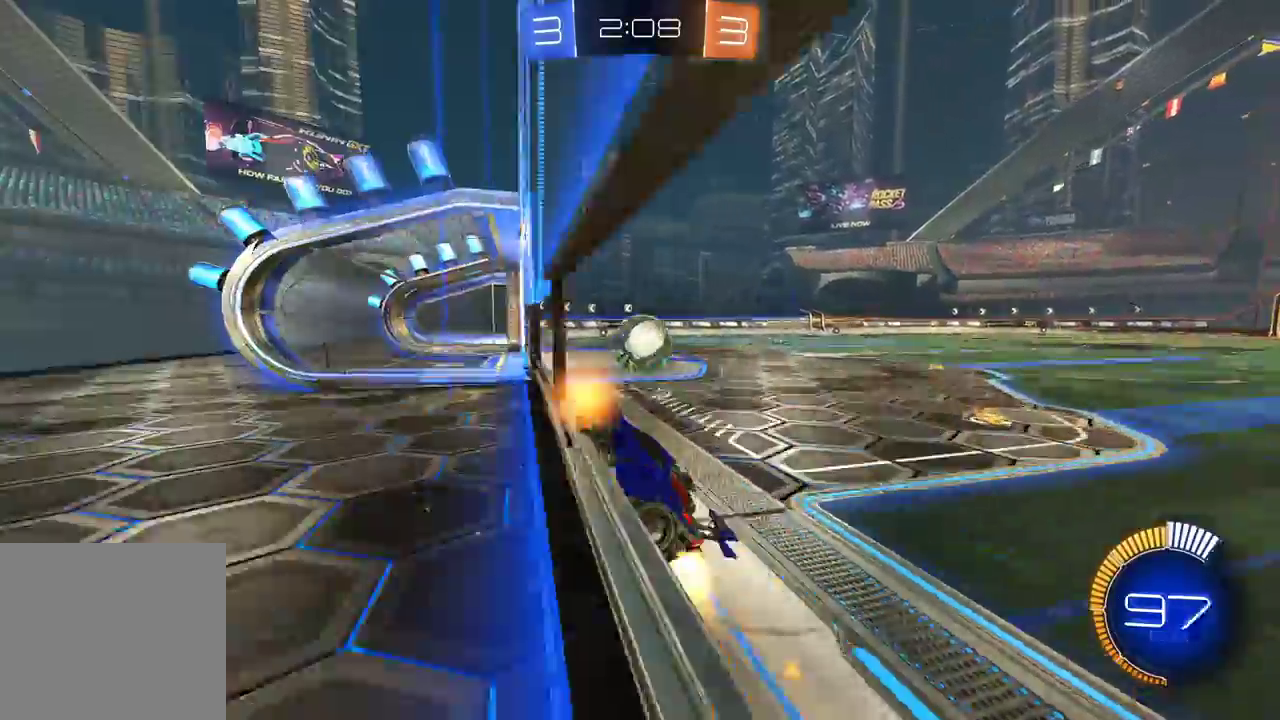
{"buttons": ["A", "R1", "R2"], "left_stick": "right", "right_stick": "center", "events": [[83, "left_stick", "right"], [217, "left_stick", "center"], [350, "left_stick", "right"], [433, "A", "down"]]}
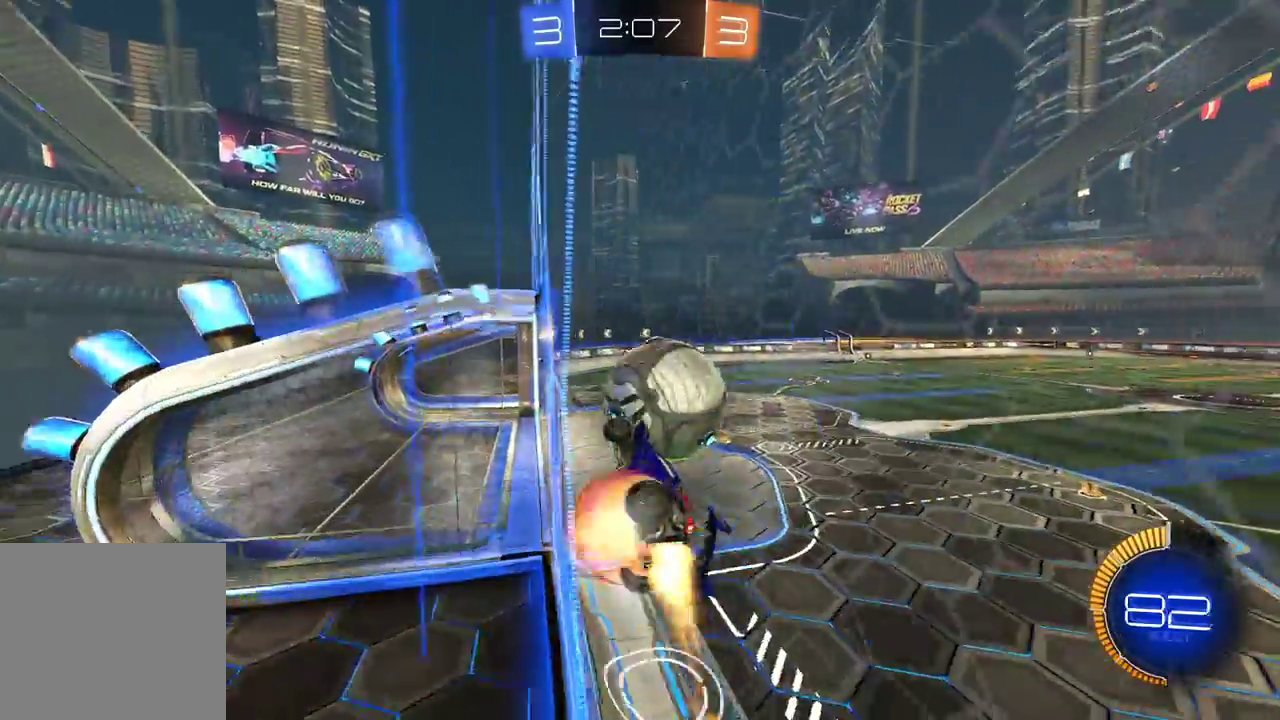
{"buttons": ["R2"], "left_stick": "right", "right_stick": "center", "events": [[17, "A", "up"], [67, "A", "down"], [217, "R1", "up"], [300, "A", "up"]]}
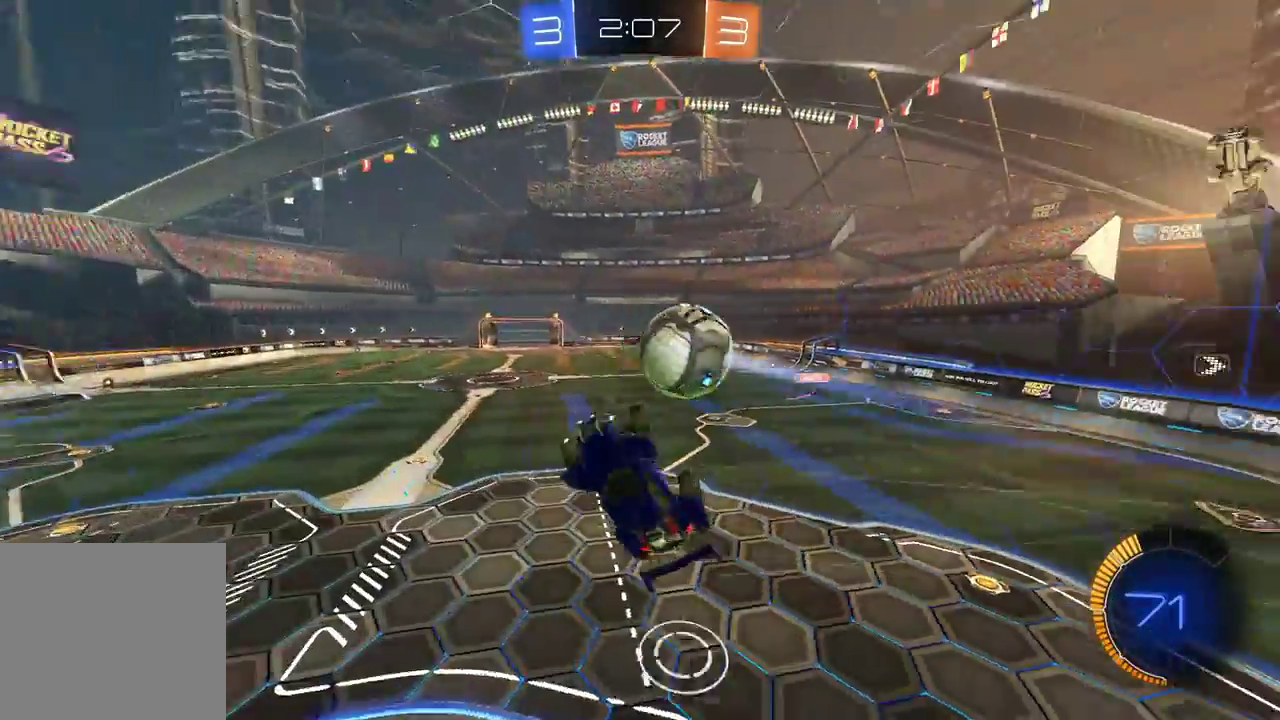
{"buttons": ["R2"], "left_stick": "down-left", "right_stick": "center", "events": [[500, "left_stick", "down-left"]]}
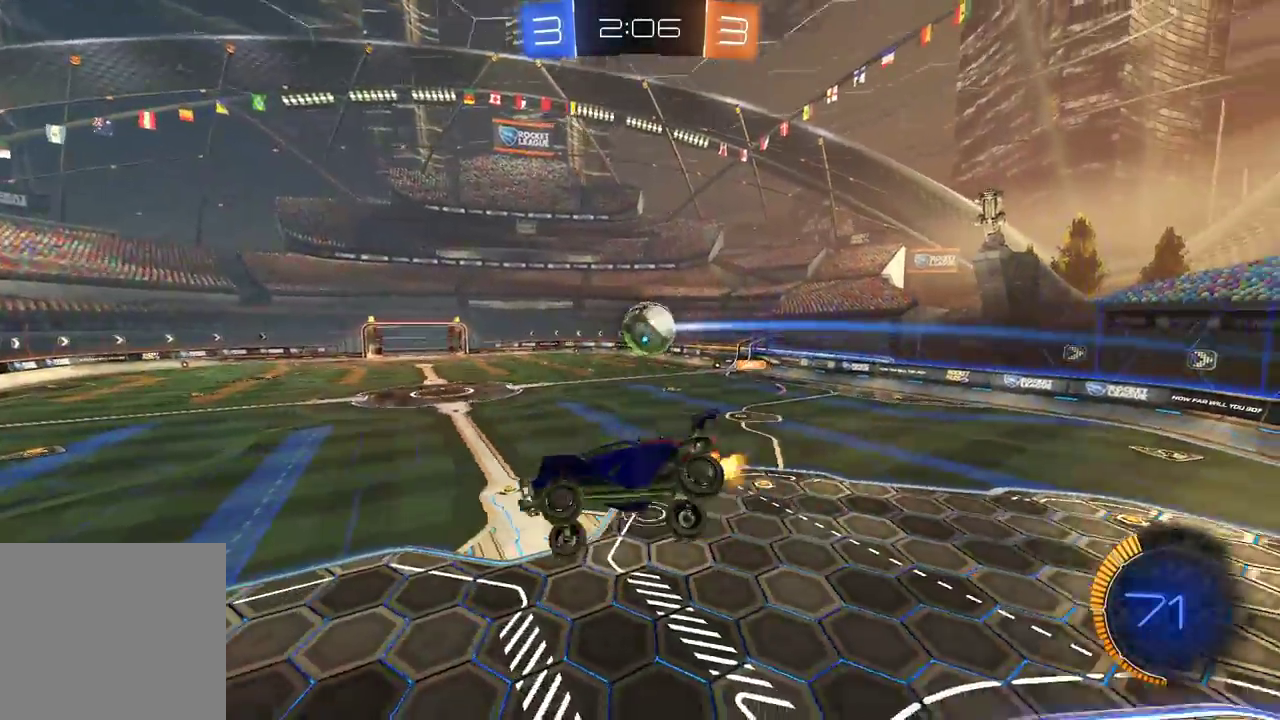
{"buttons": ["X", "L1", "R1", "R2"], "left_stick": "left", "right_stick": "center", "events": [[33, "X", "down"], [300, "R1", "down"], [400, "L1", "down"], [400, "left_stick", "left"]]}
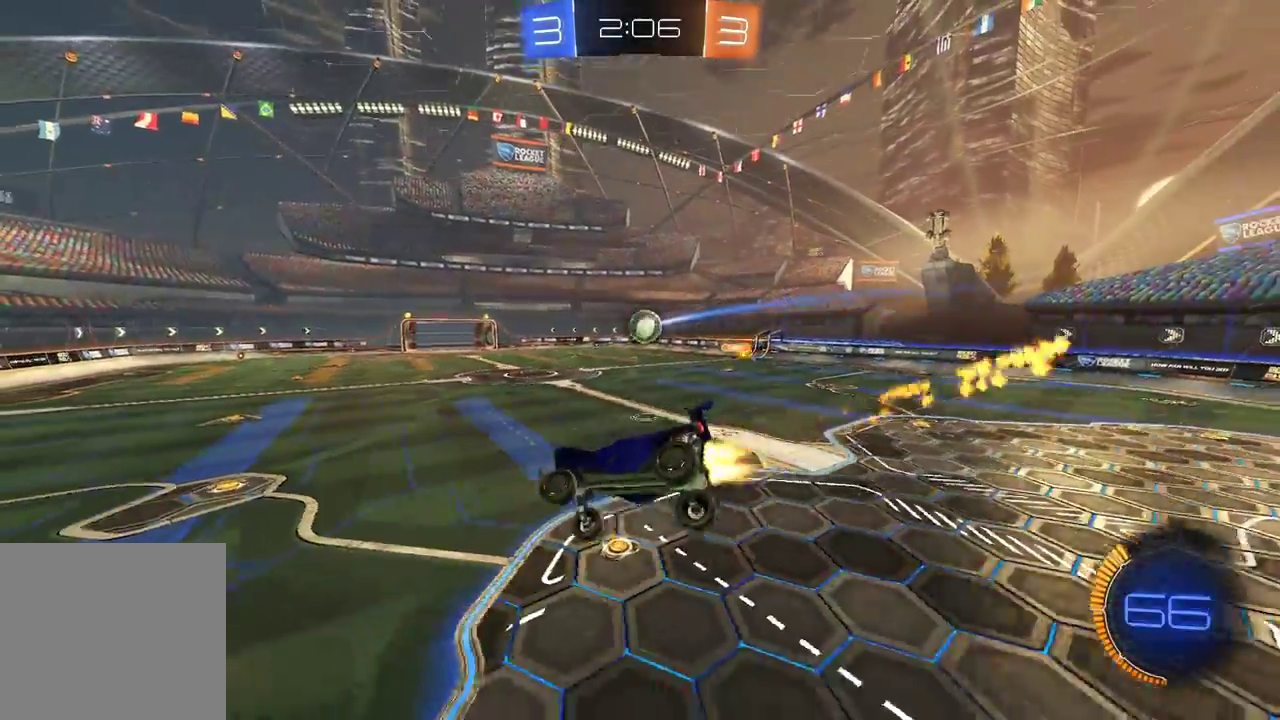
{"buttons": ["R1", "R2"], "left_stick": "center", "right_stick": "center", "events": [[50, "R1", "up"], [67, "X", "up"], [83, "L1", "up"], [167, "left_stick", "center"], [233, "R1", "down"], [383, "R1", "up"], [433, "R1", "down"]]}
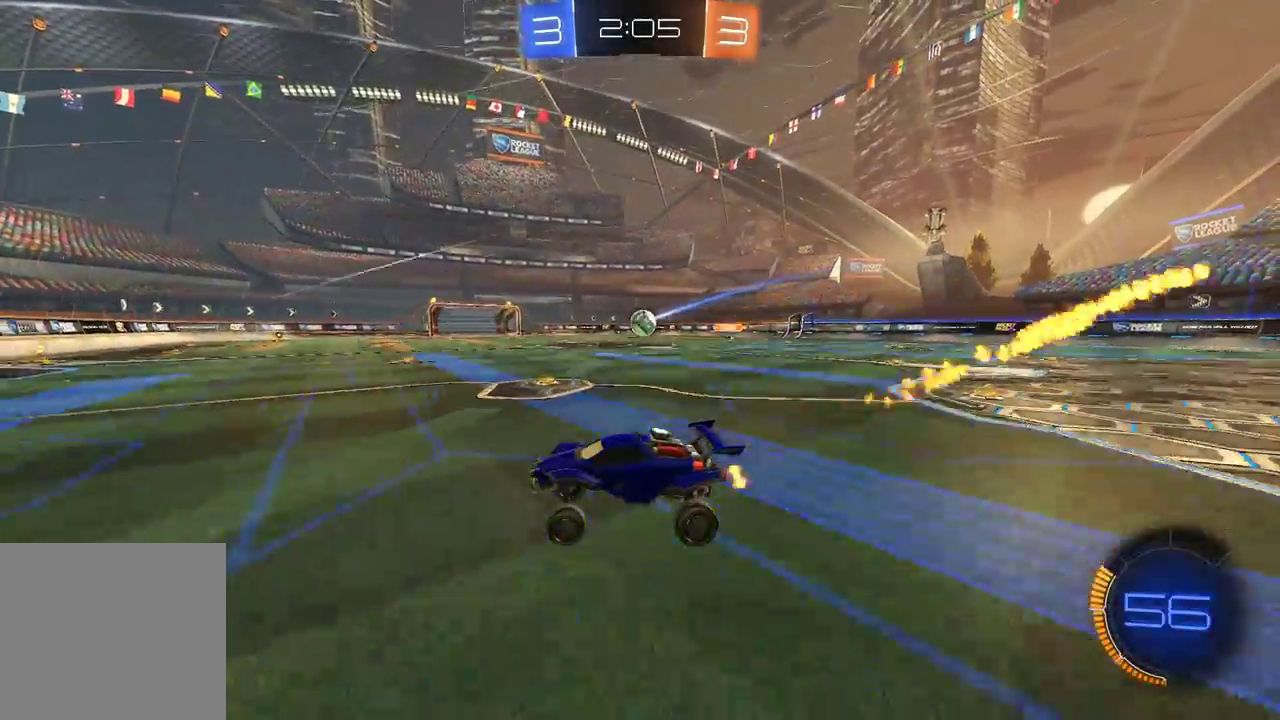
{"buttons": ["R2"], "left_stick": "right", "right_stick": "center", "events": [[17, "left_stick", "left"], [133, "left_stick", "right"], [383, "R1", "up"]]}
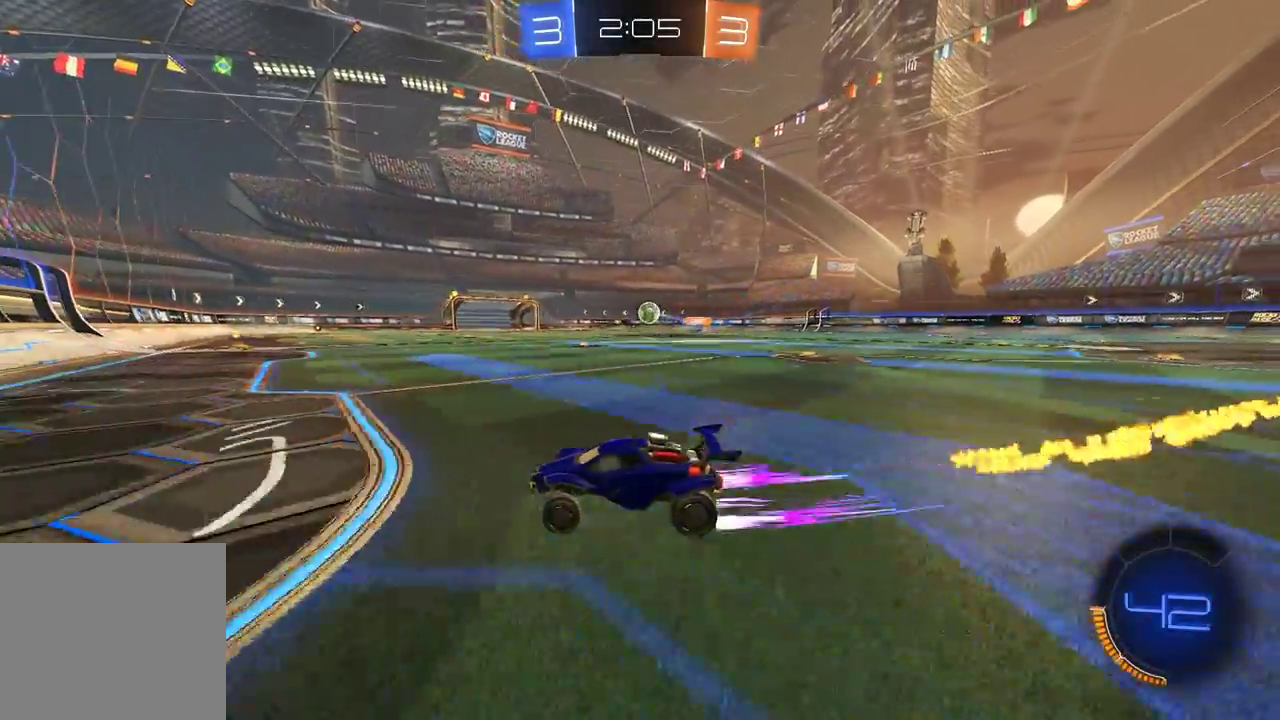
{"buttons": ["R2"], "left_stick": "center", "right_stick": "center", "events": [[33, "R1", "down"], [217, "R1", "up"], [317, "R1", "down"], [317, "left_stick", "center"], [467, "R1", "up"]]}
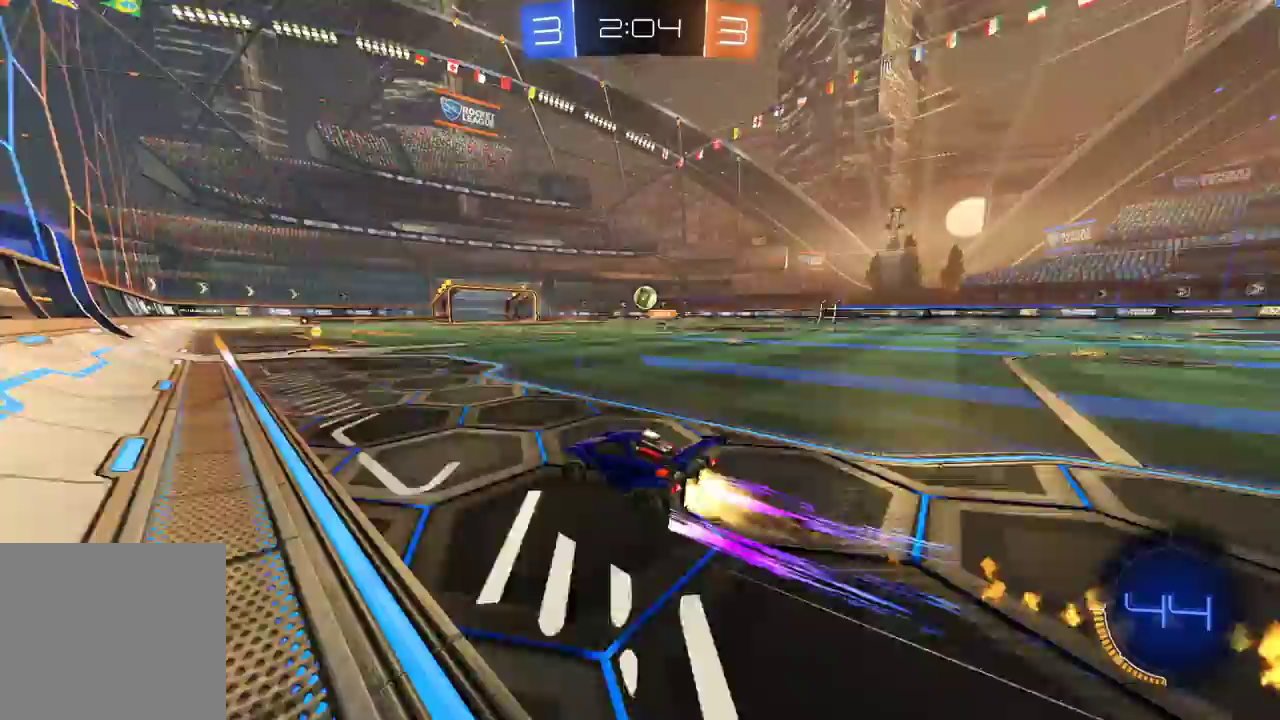
{"buttons": ["R2"], "left_stick": "center", "right_stick": "center", "events": [[83, "left_stick", "right"], [250, "left_stick", "center"], [300, "left_stick", "left"], [417, "left_stick", "center"]]}
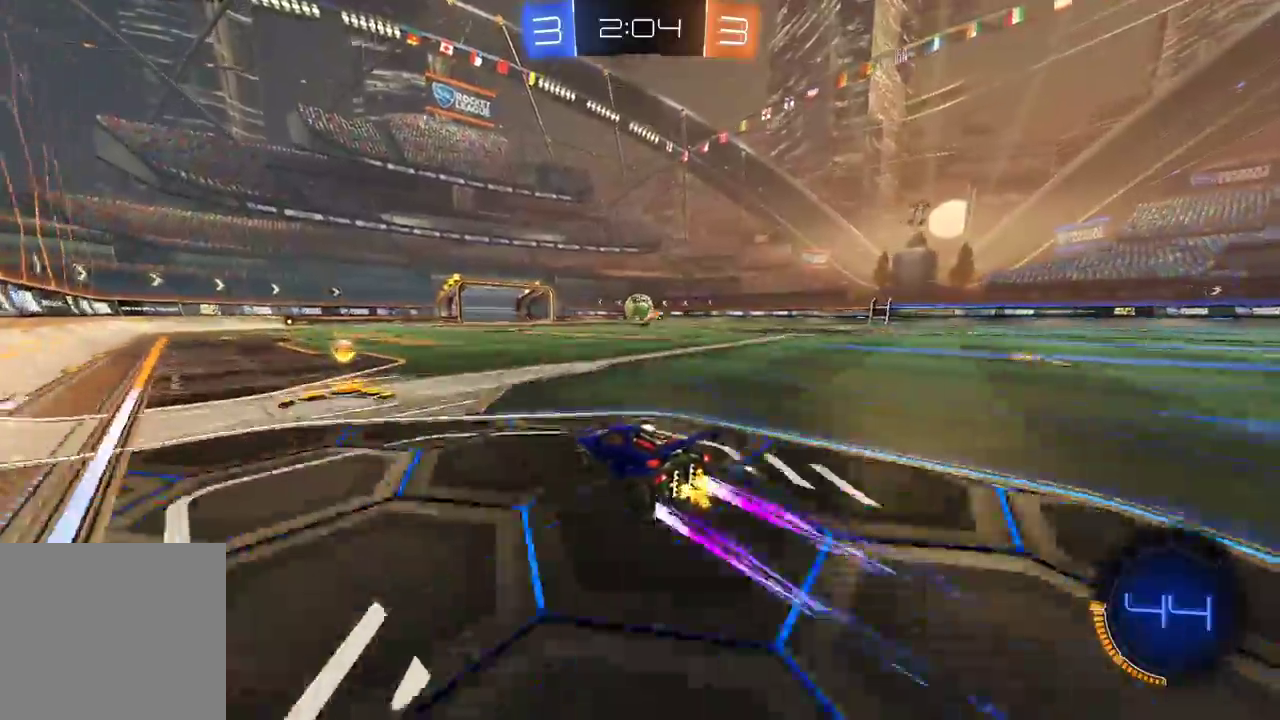
{"buttons": ["R2"], "left_stick": "down-right", "right_stick": "center", "events": [[100, "left_stick", "right"], [250, "left_stick", "center"], [500, "left_stick", "down-right"]]}
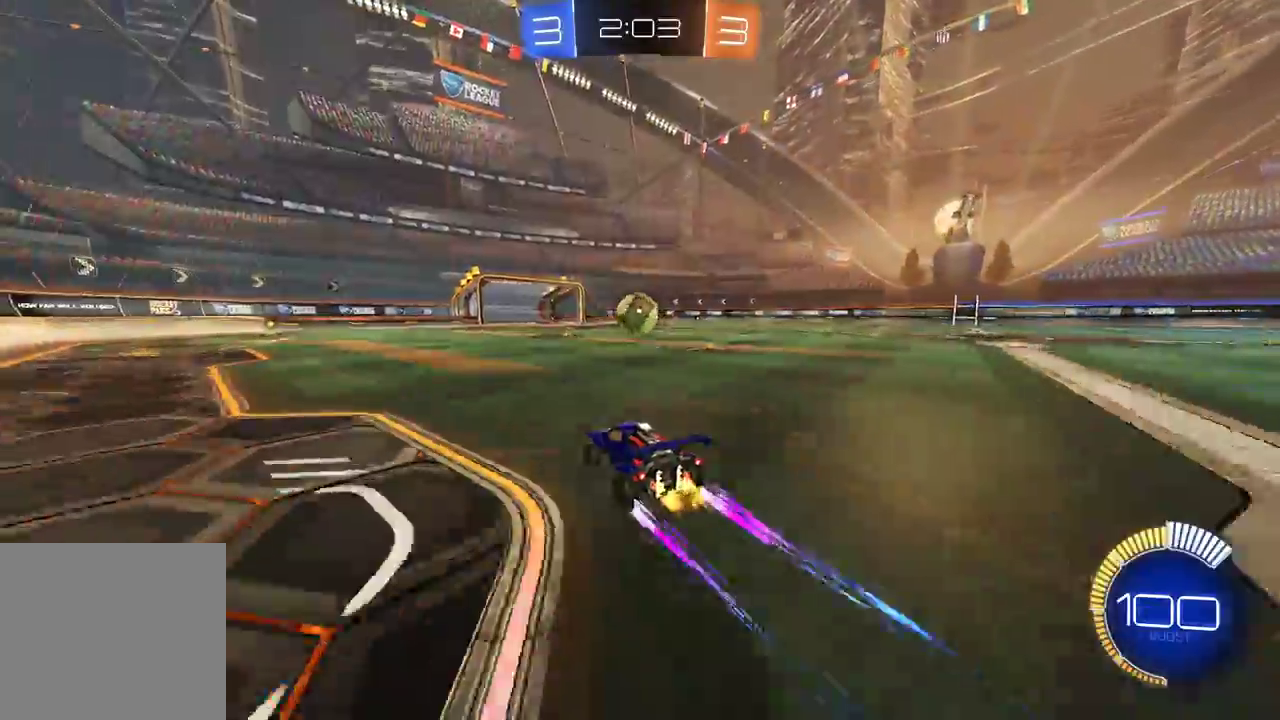
{"buttons": ["R2"], "left_stick": "left", "right_stick": "center", "events": [[50, "A", "down"], [167, "A", "up"], [183, "left_stick", "center"], [283, "left_stick", "left"]]}
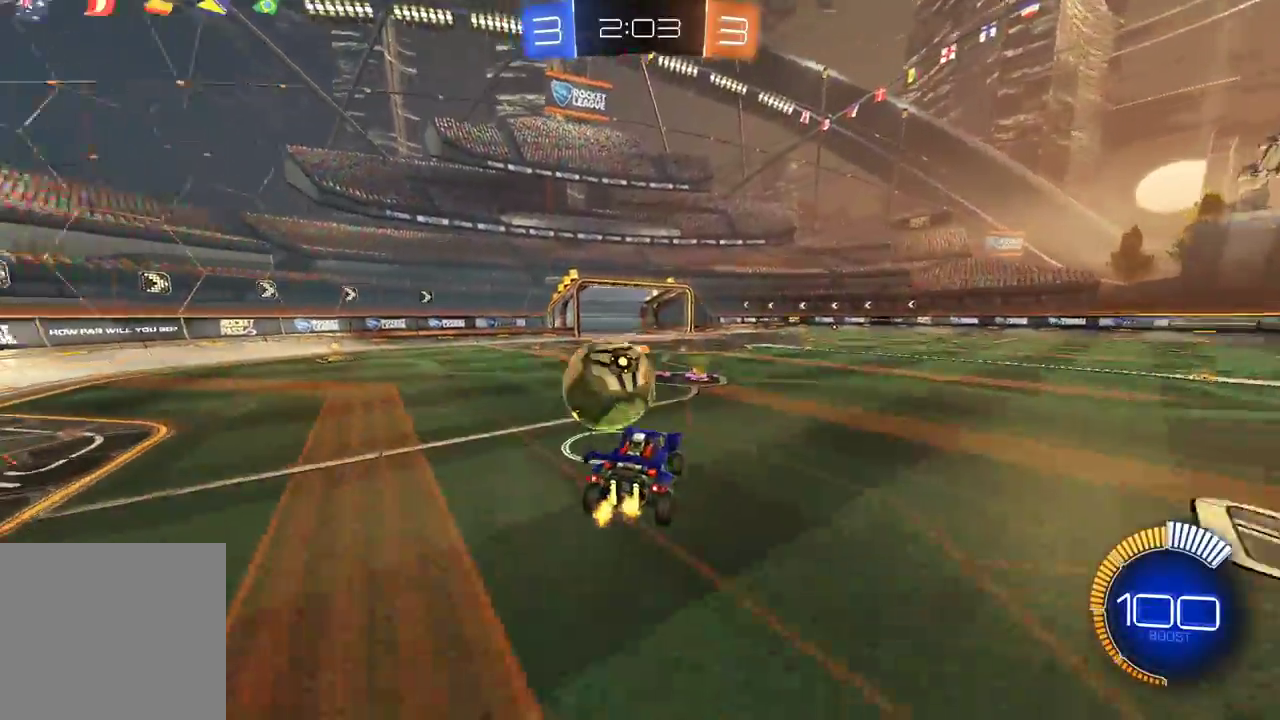
{"buttons": ["Y", "R2"], "left_stick": "left", "right_stick": "center", "events": [[17, "A", "down"], [267, "A", "up"], [433, "Y", "down"]]}
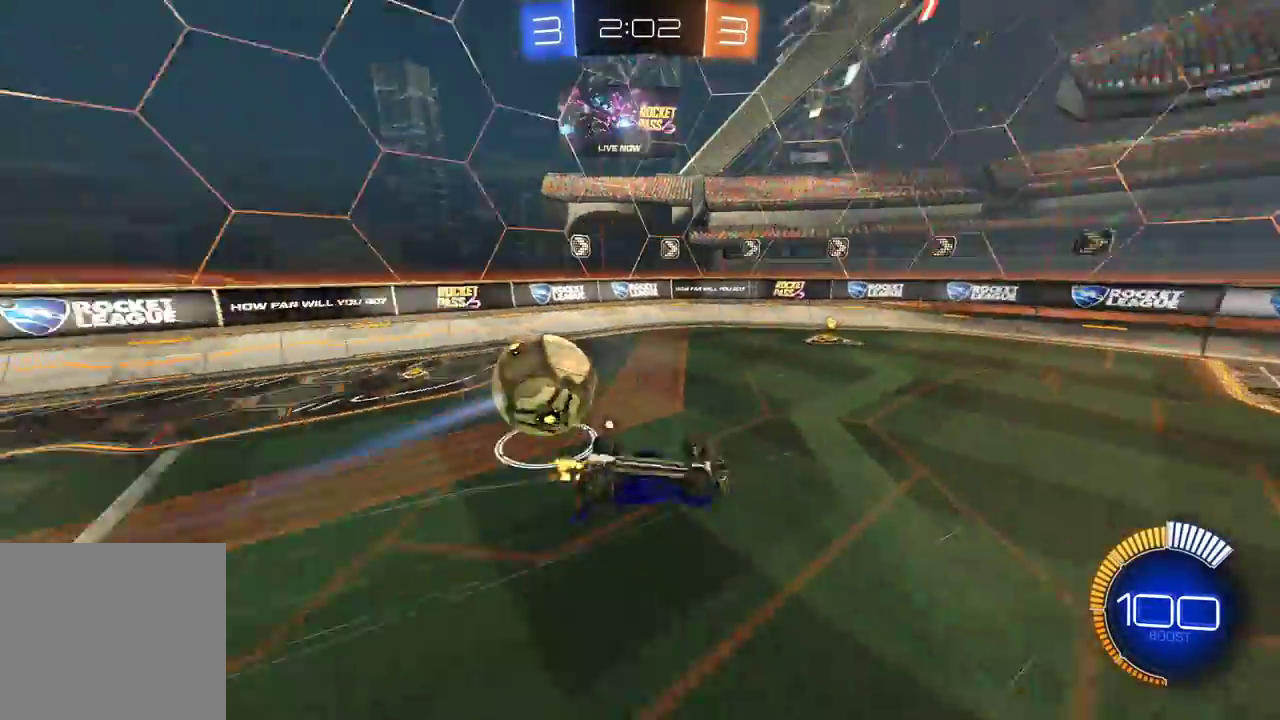
{"buttons": ["R2"], "left_stick": "up-left", "right_stick": "center", "events": [[33, "Y", "up"], [33, "left_stick", "up-left"]]}
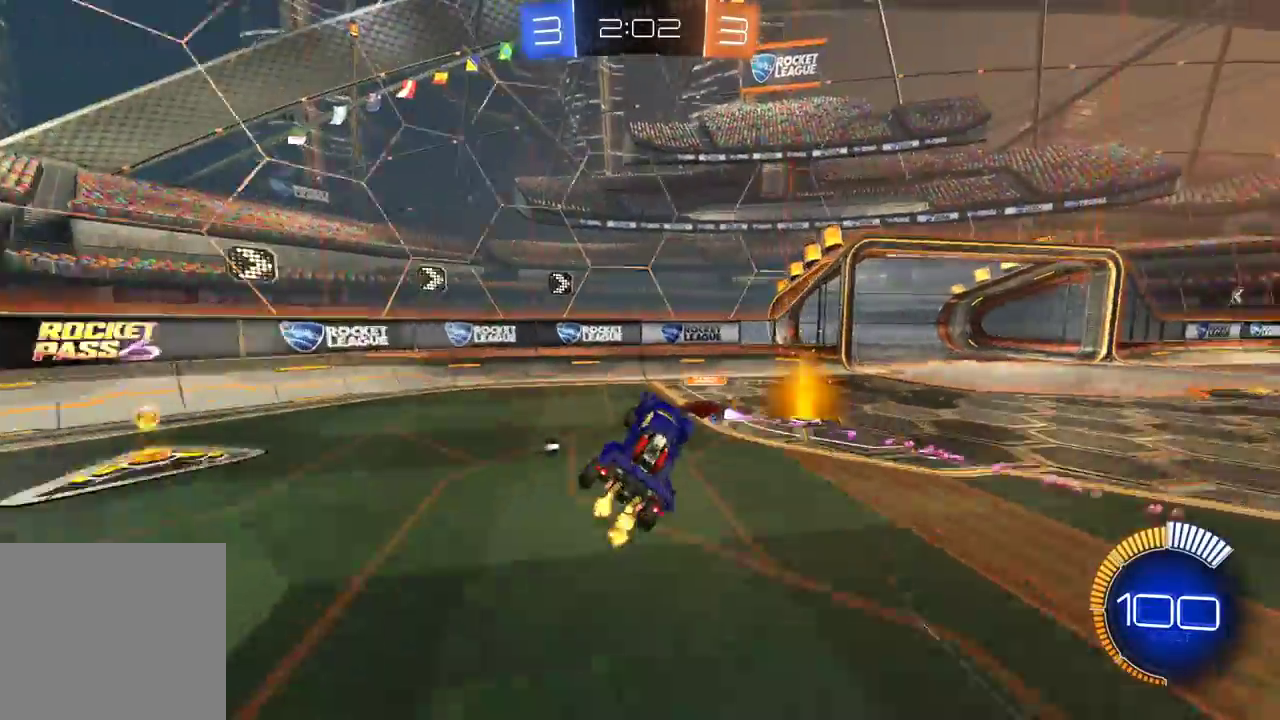
{"buttons": ["X", "R2"], "left_stick": "up-left", "right_stick": "center", "events": [[133, "Y", "down"], [217, "Y", "up"], [433, "X", "down"]]}
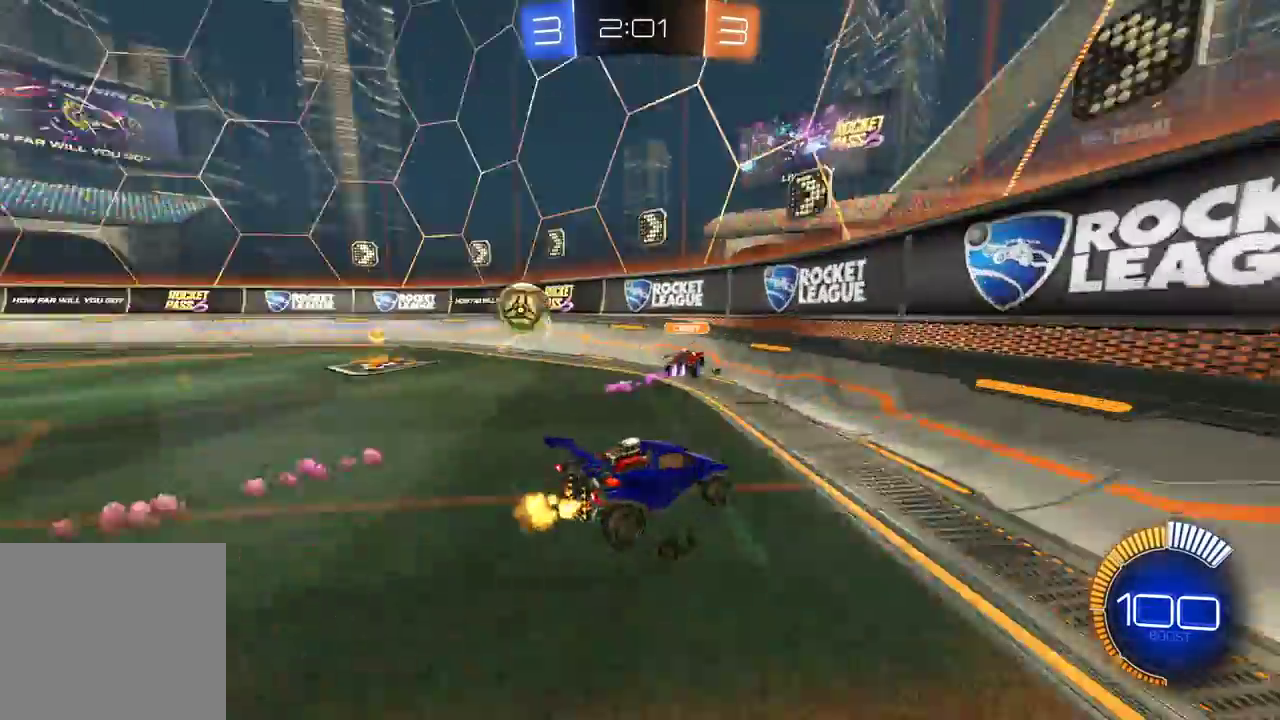
{"buttons": ["R2"], "left_stick": "left", "right_stick": "center", "events": [[33, "X", "up"], [67, "R1", "down"], [350, "left_stick", "left"], [383, "R1", "up"]]}
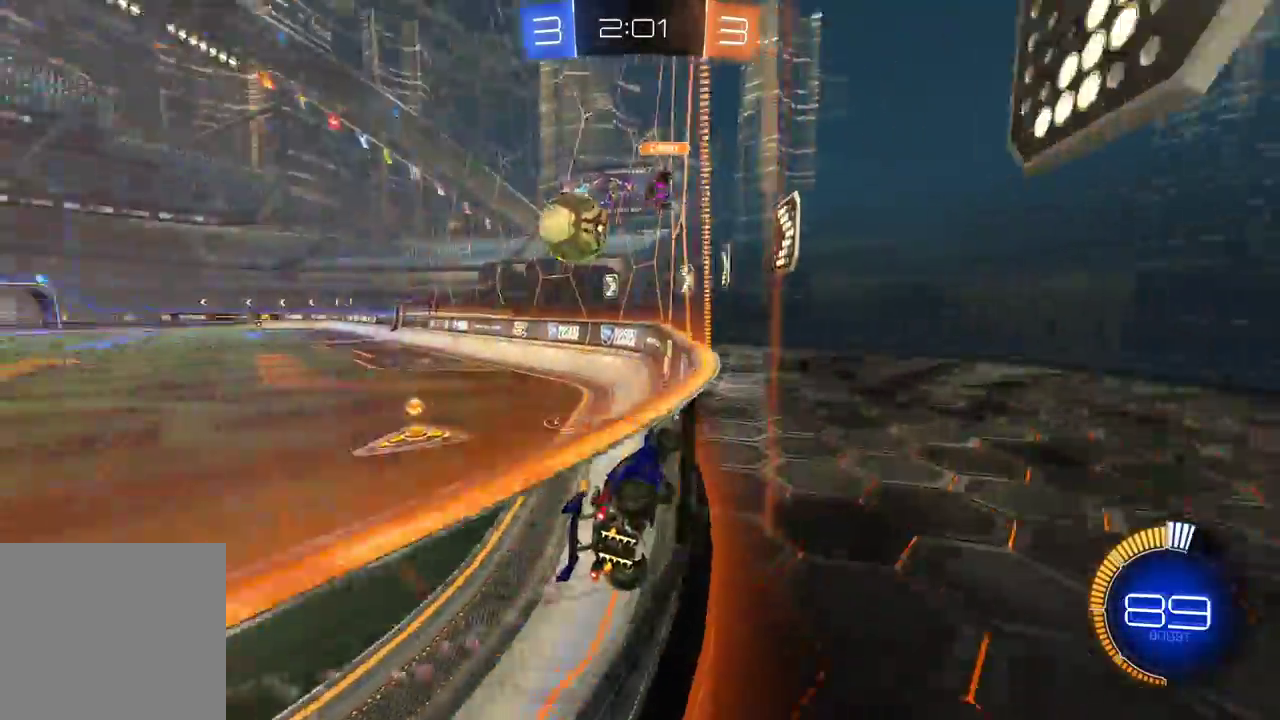
{"buttons": ["R1", "R2"], "left_stick": "left", "right_stick": "center", "events": [[283, "R1", "down"]]}
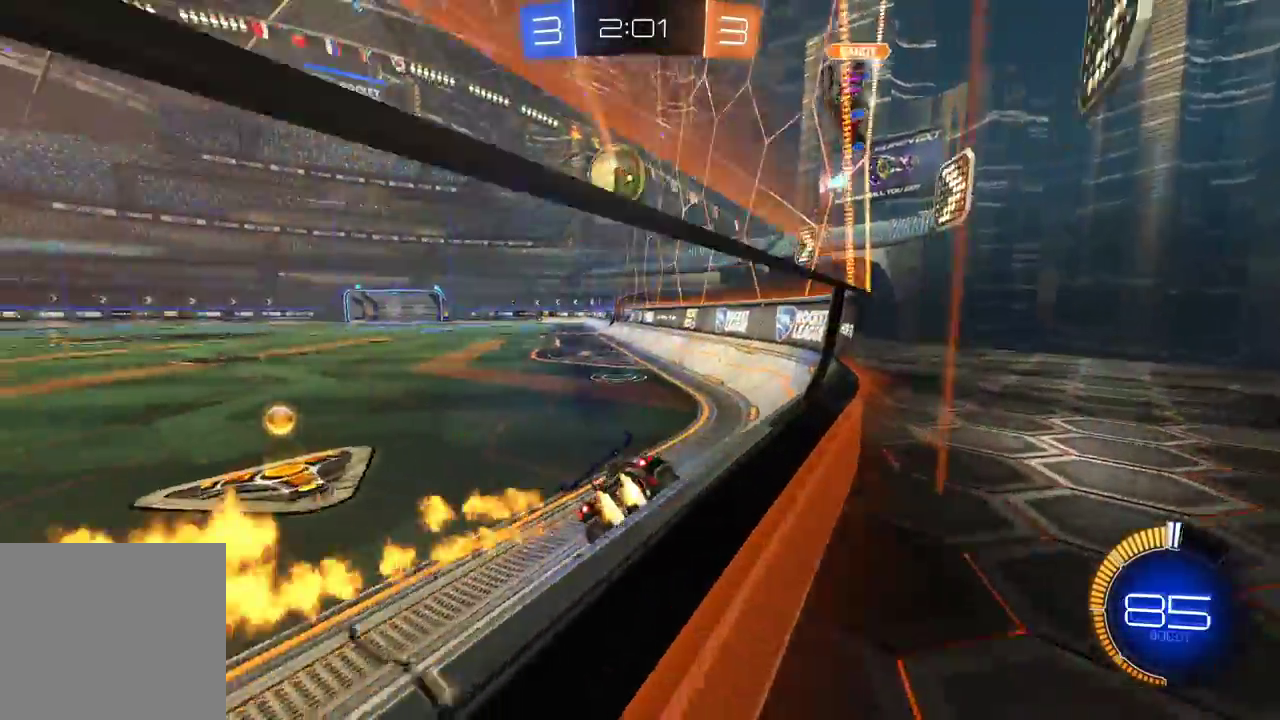
{"buttons": ["A", "R1", "R2"], "left_stick": "up-right", "right_stick": "center", "events": [[183, "A", "down"], [283, "A", "up"], [333, "left_stick", "right"], [383, "A", "down"], [433, "left_stick", "up-right"]]}
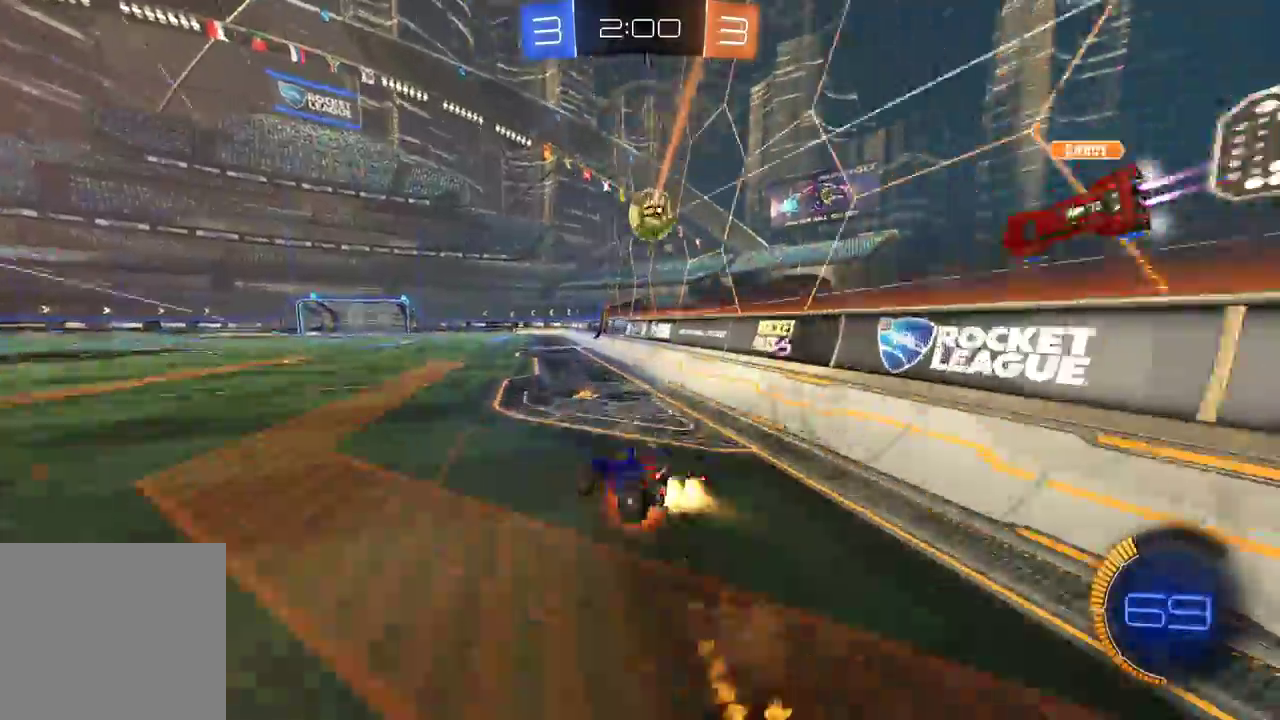
{"buttons": ["Y", "R1", "R2"], "left_stick": "right", "right_stick": "center", "events": [[300, "left_stick", "right"], [317, "A", "up"], [417, "Y", "down"]]}
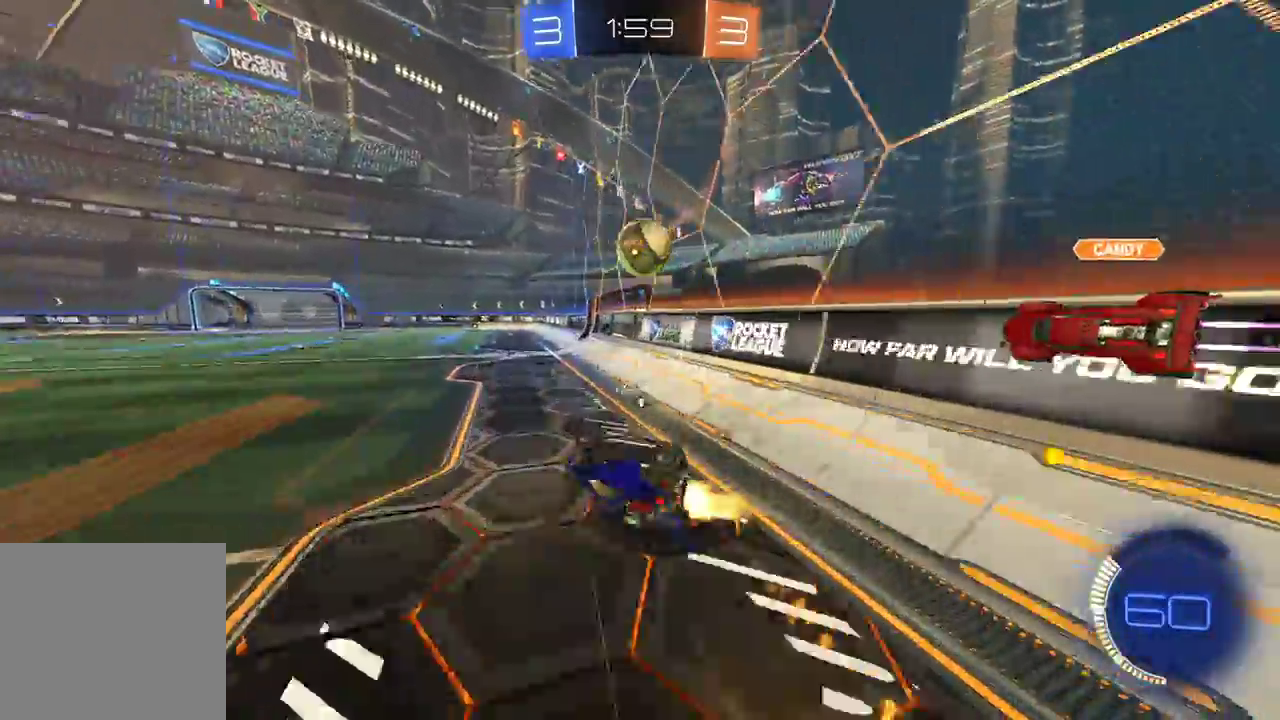
{"buttons": ["R2"], "left_stick": "right", "right_stick": "center", "events": [[33, "Y", "up"], [83, "R1", "up"], [250, "left_stick", "center"], [400, "left_stick", "right"]]}
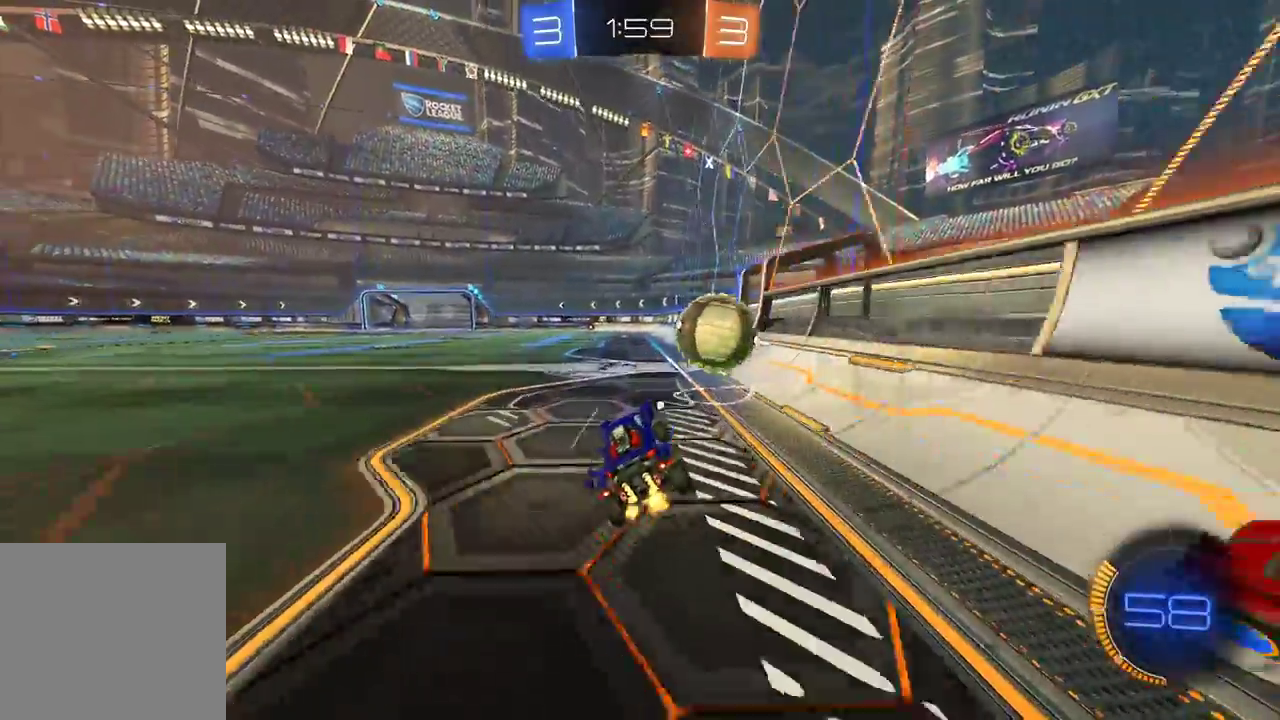
{"buttons": ["R2"], "left_stick": "center", "right_stick": "center", "events": [[150, "left_stick", "center"], [183, "A", "down"], [283, "left_stick", "down-left"], [300, "A", "up"], [500, "left_stick", "center"]]}
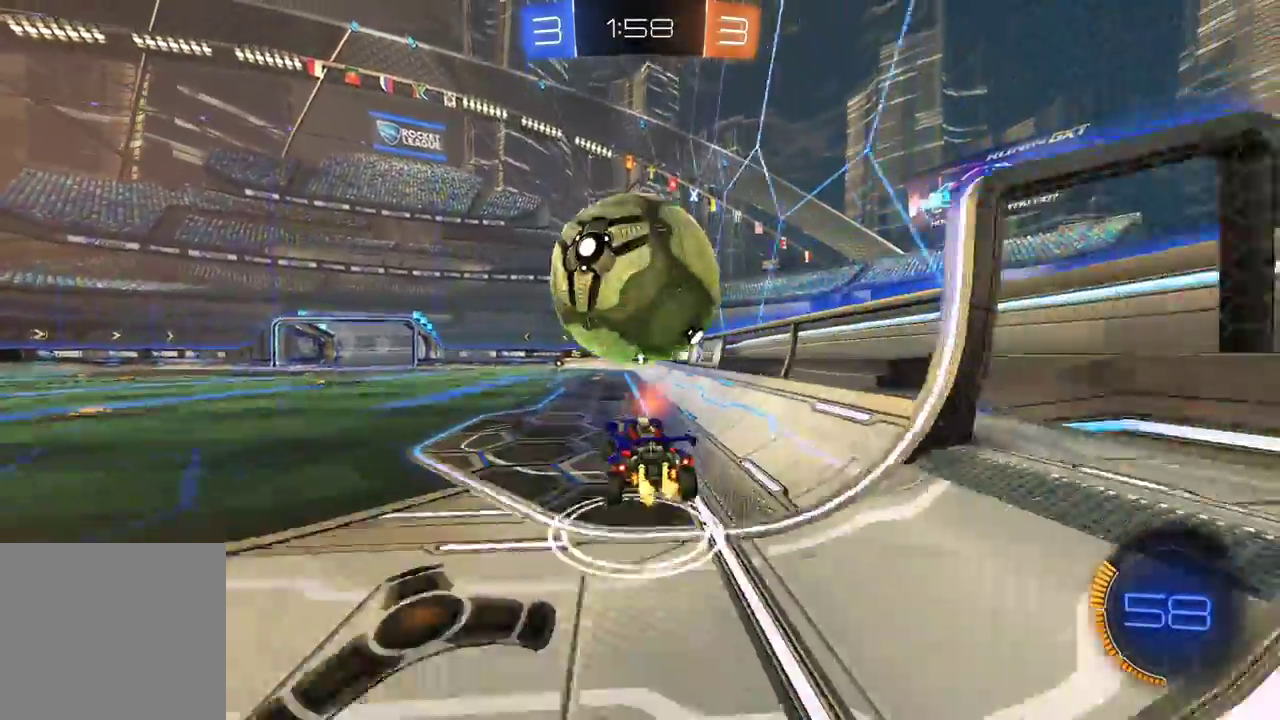
{"buttons": ["R2"], "left_stick": "up", "right_stick": "center", "events": [[267, "left_stick", "right"], [367, "R1", "down"], [467, "left_stick", "up"], [500, "R1", "up"]]}
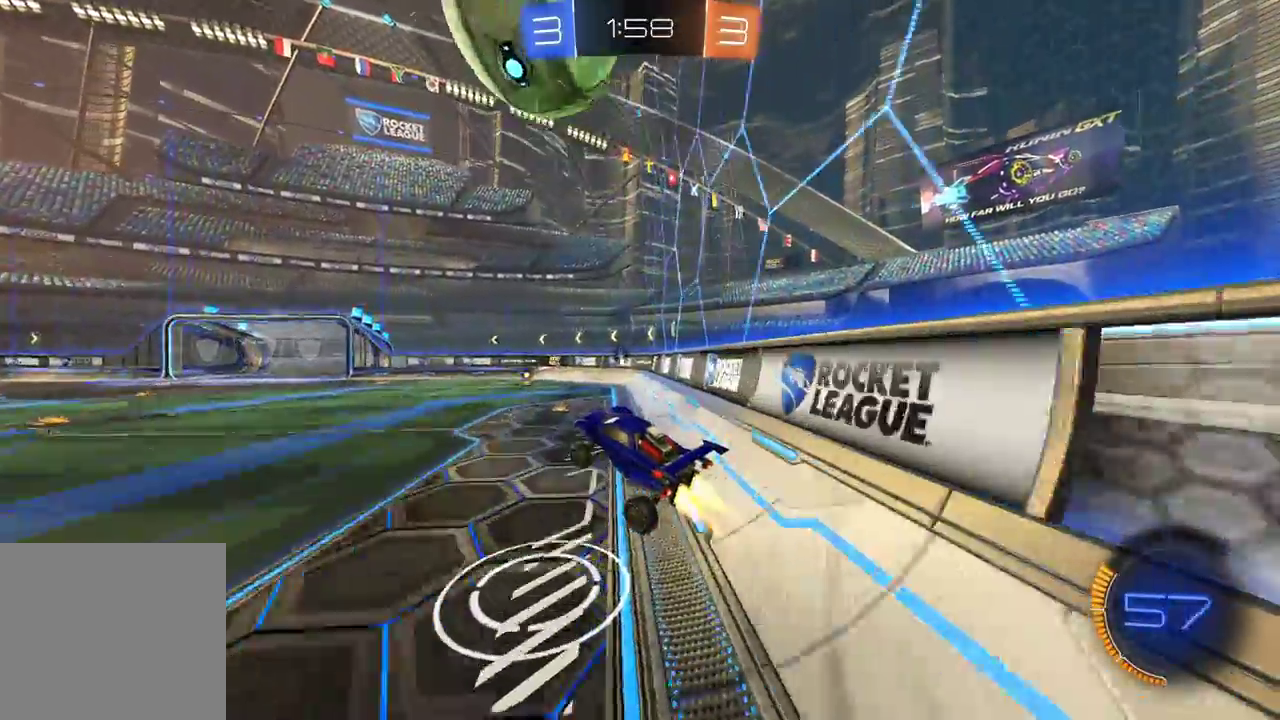
{"buttons": ["R2", "R3"], "left_stick": "center", "right_stick": "center", "events": [[67, "left_stick", "center"], [467, "R3", "down"]]}
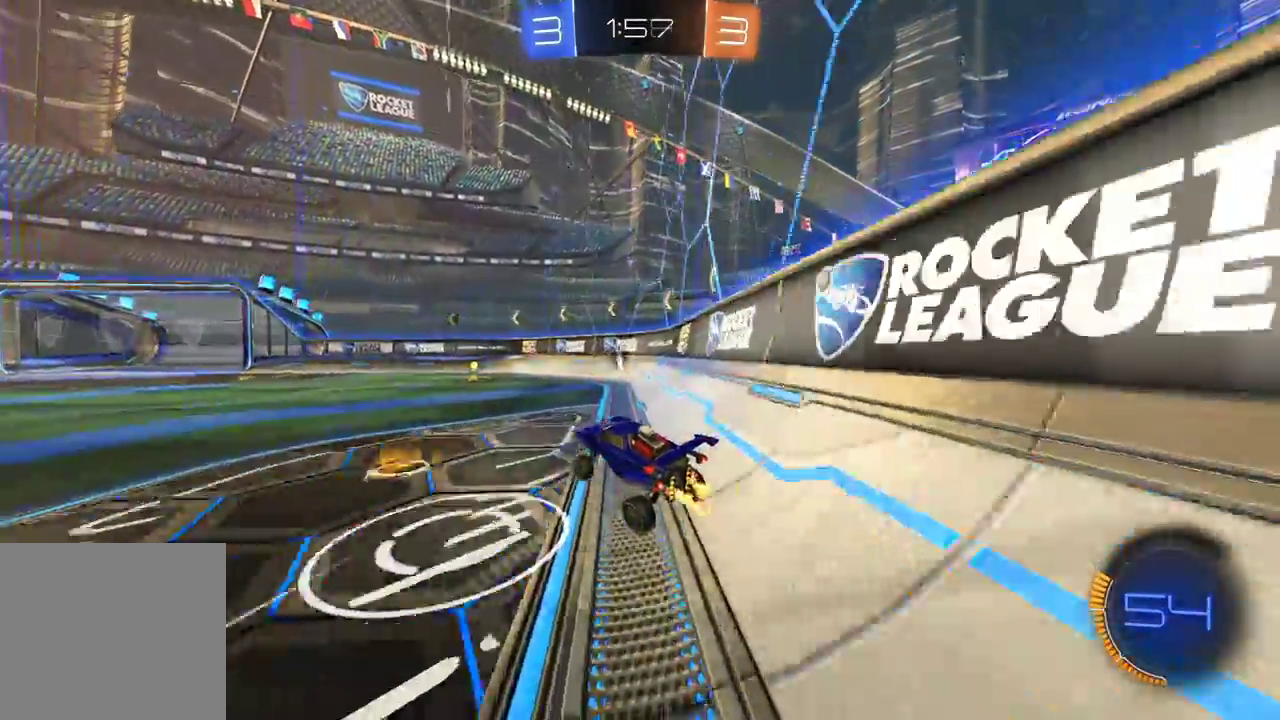
{"buttons": ["R2"], "left_stick": "center", "right_stick": "center", "events": [[100, "R3", "up"], [100, "left_stick", "left"], [300, "left_stick", "center"]]}